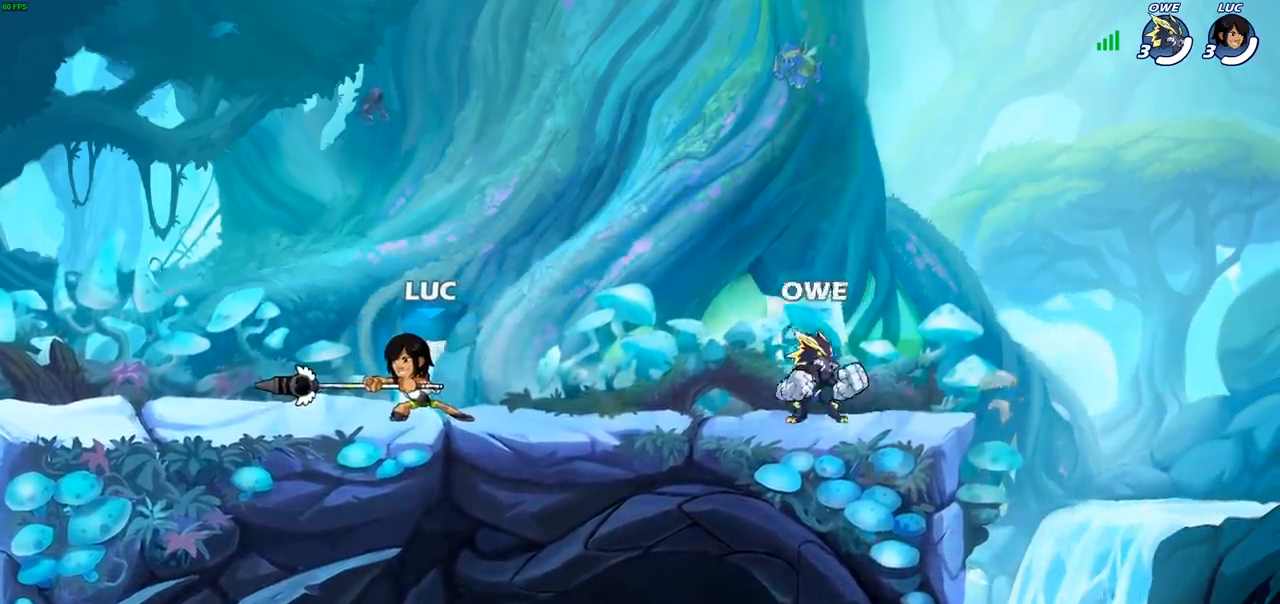
Gameplay with a controller (PlayStation layout); each line is a JSON object with the inputs held at the frame after it. "events" lists button and stick changes between this image and that frame as [ms after this image, input, new state], when the widget could be followed in between.
{"buttons": [], "left_stick": "down-left", "right_stick": "center", "events": [[200, "CROSS", "down"], [200, "left_stick", "up-left"], [250, "R2", "down"], [367, "CROSS", "up"], [433, "R2", "up"], [483, "left_stick", "down-left"]]}
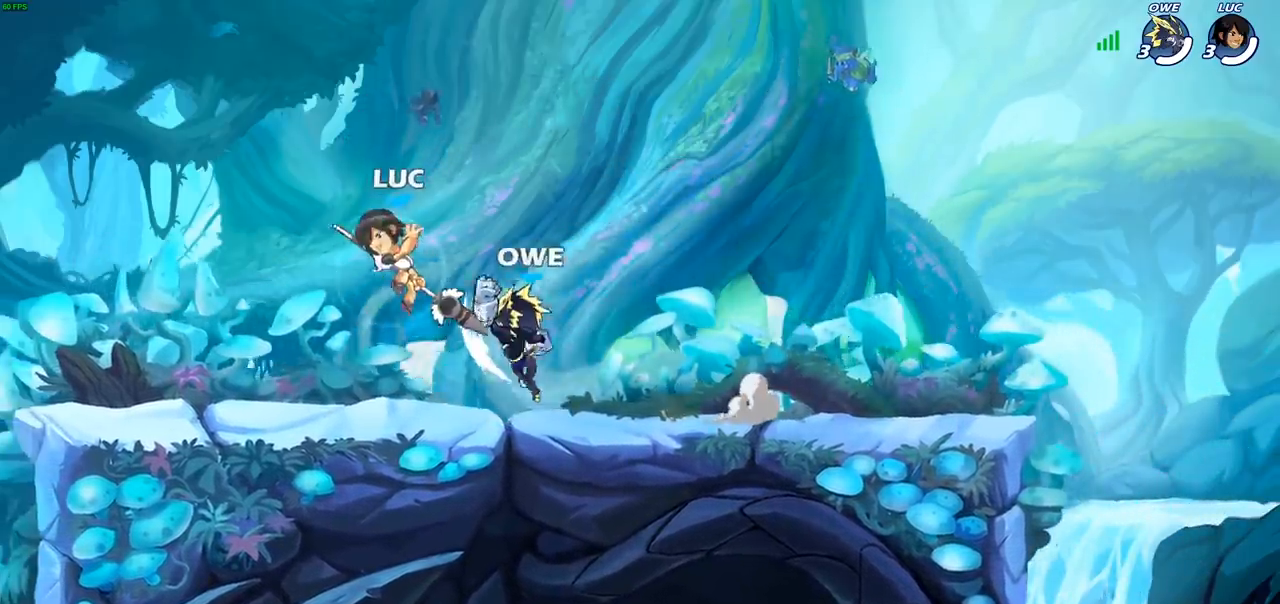
{"buttons": [], "left_stick": "up-left", "right_stick": "center", "events": [[83, "left_stick", "right"], [133, "SQUARE", "down"], [183, "left_stick", "up"], [217, "SQUARE", "up"], [250, "left_stick", "up-left"]]}
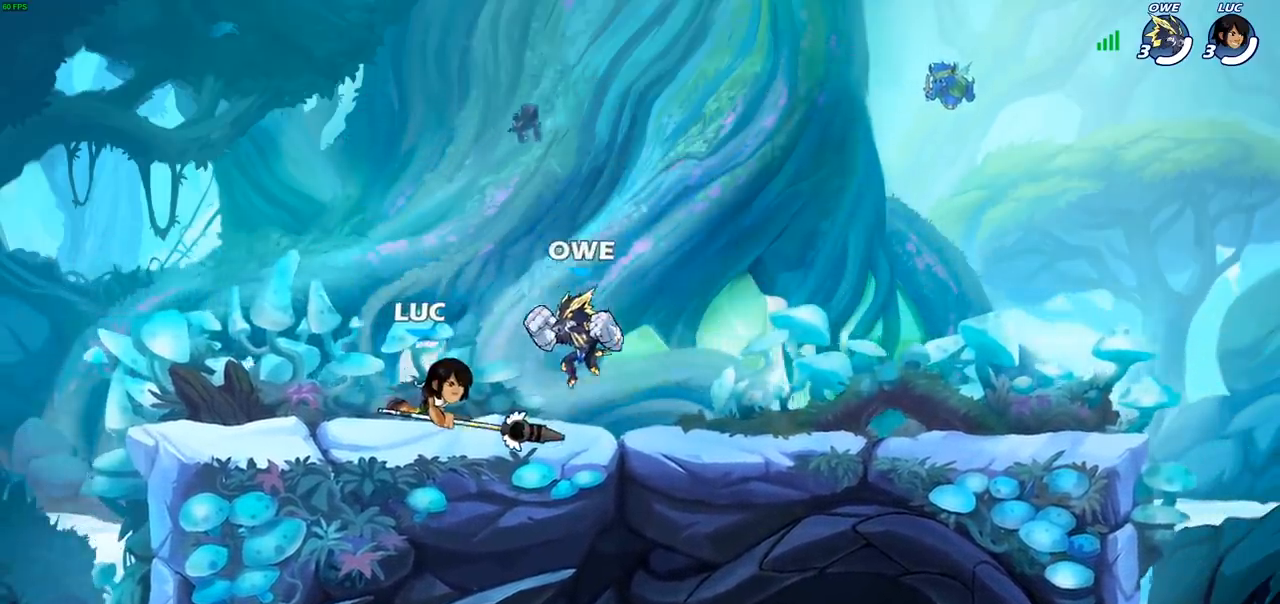
{"buttons": [], "left_stick": "center", "right_stick": "center", "events": [[150, "left_stick", "right"], [250, "left_stick", "down"], [267, "SQUARE", "down"], [350, "SQUARE", "up"], [383, "left_stick", "center"]]}
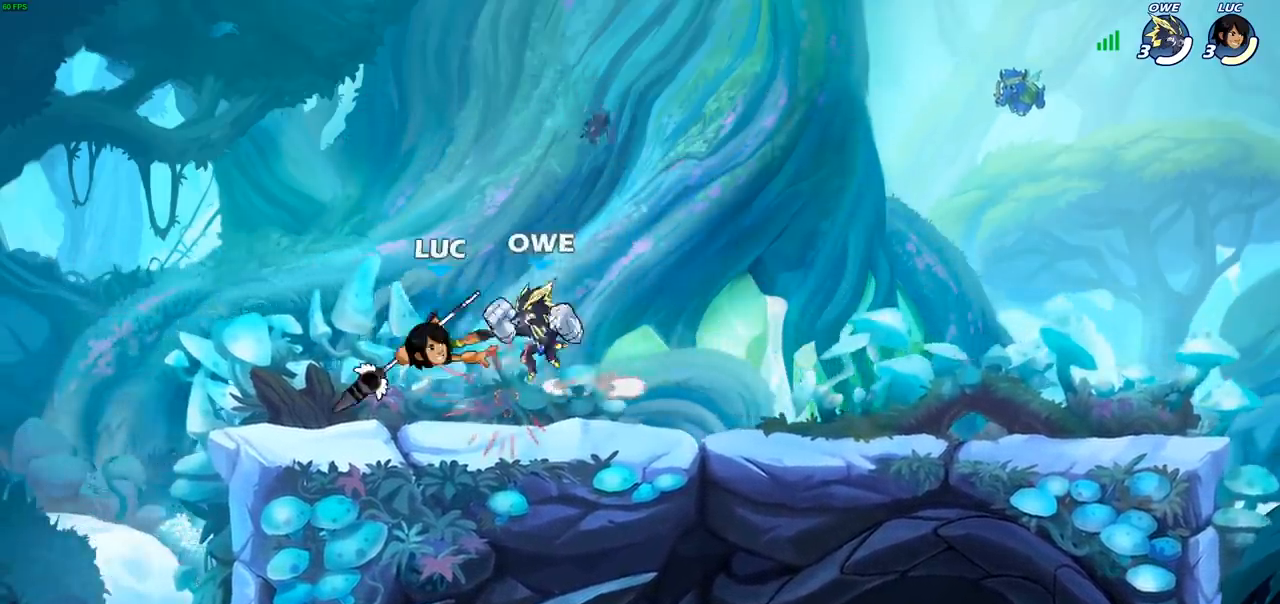
{"buttons": [], "left_stick": "up", "right_stick": "center", "events": [[117, "CROSS", "down"], [150, "left_stick", "up-left"], [183, "R2", "down"], [250, "CROSS", "up"], [300, "left_stick", "up"], [450, "R2", "up"]]}
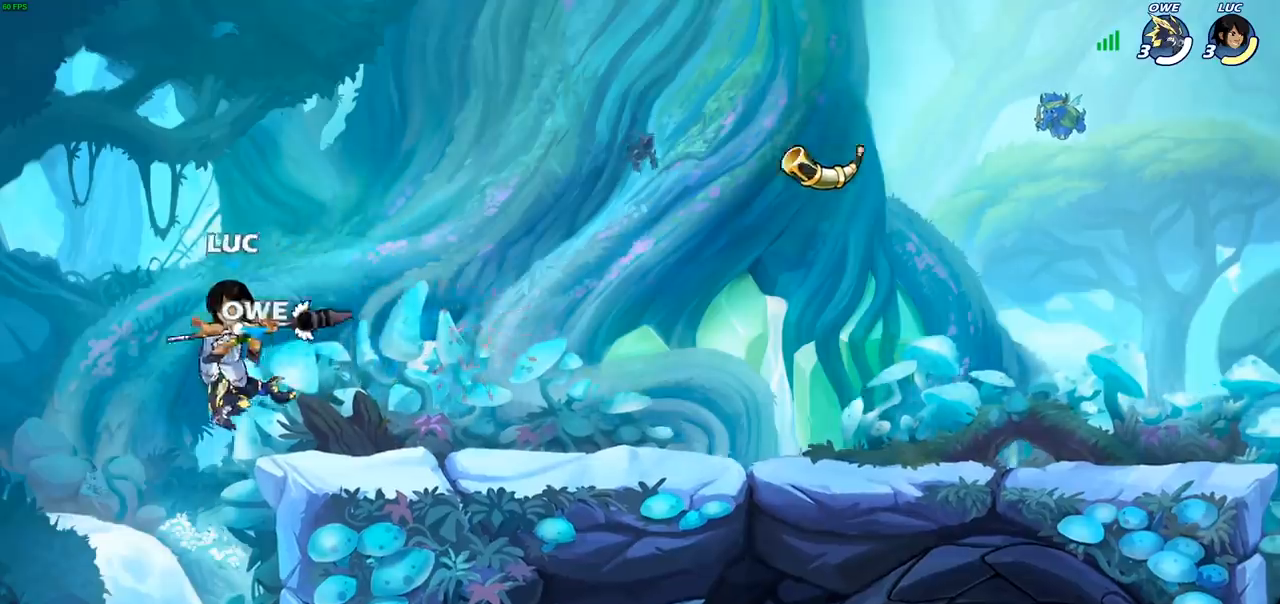
{"buttons": [], "left_stick": "center", "right_stick": "center", "events": [[83, "left_stick", "center"], [433, "CIRCLE", "down"], [483, "CIRCLE", "up"]]}
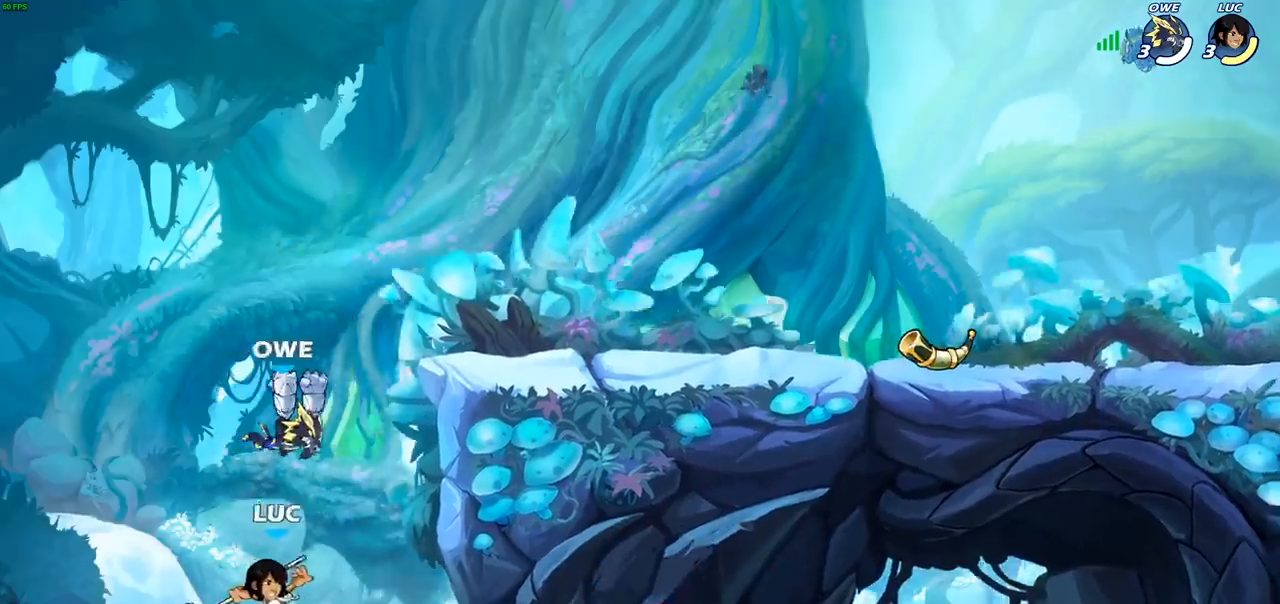
{"buttons": [], "left_stick": "center", "right_stick": "center", "events": []}
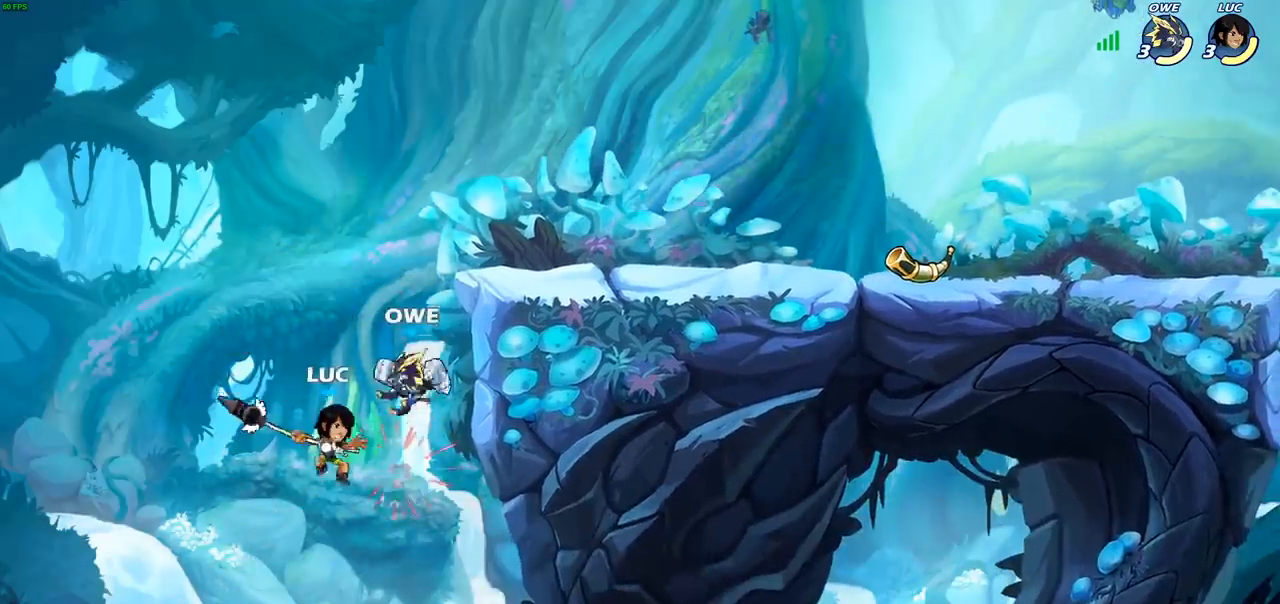
{"buttons": [], "left_stick": "right", "right_stick": "center", "events": [[50, "left_stick", "right"], [200, "CROSS", "down"], [200, "left_stick", "center"], [233, "SQUARE", "down"], [267, "CROSS", "up"], [283, "SQUARE", "up"], [467, "left_stick", "right"]]}
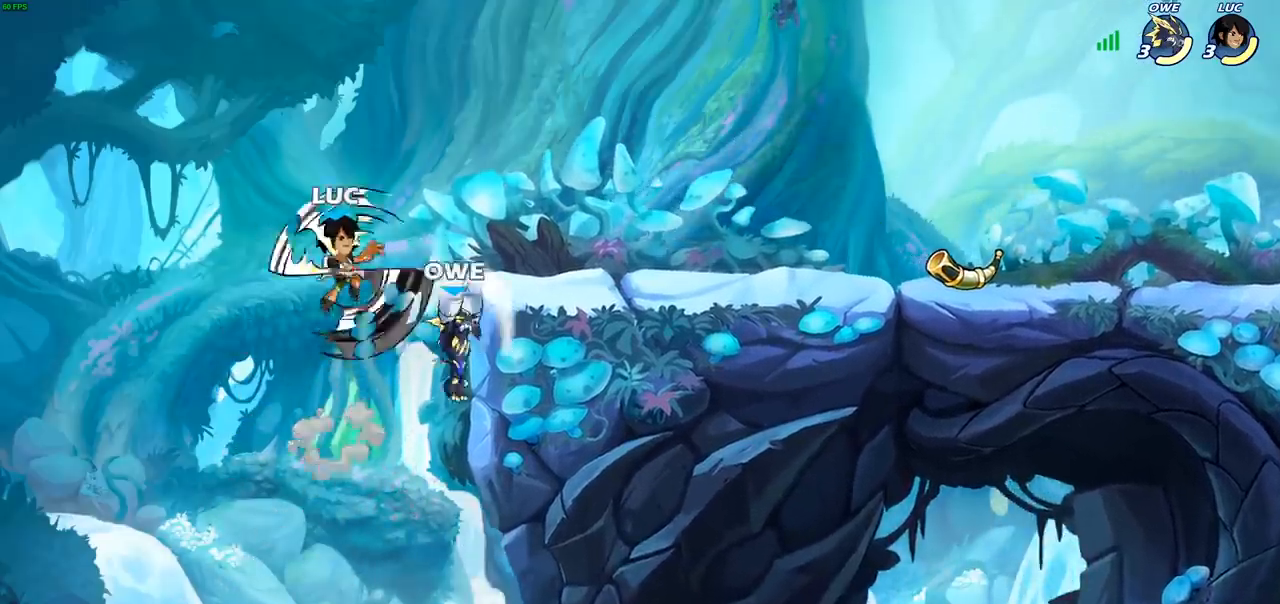
{"buttons": ["CROSS"], "left_stick": "up-right", "right_stick": "center", "events": [[417, "left_stick", "up-right"], [433, "CROSS", "down"]]}
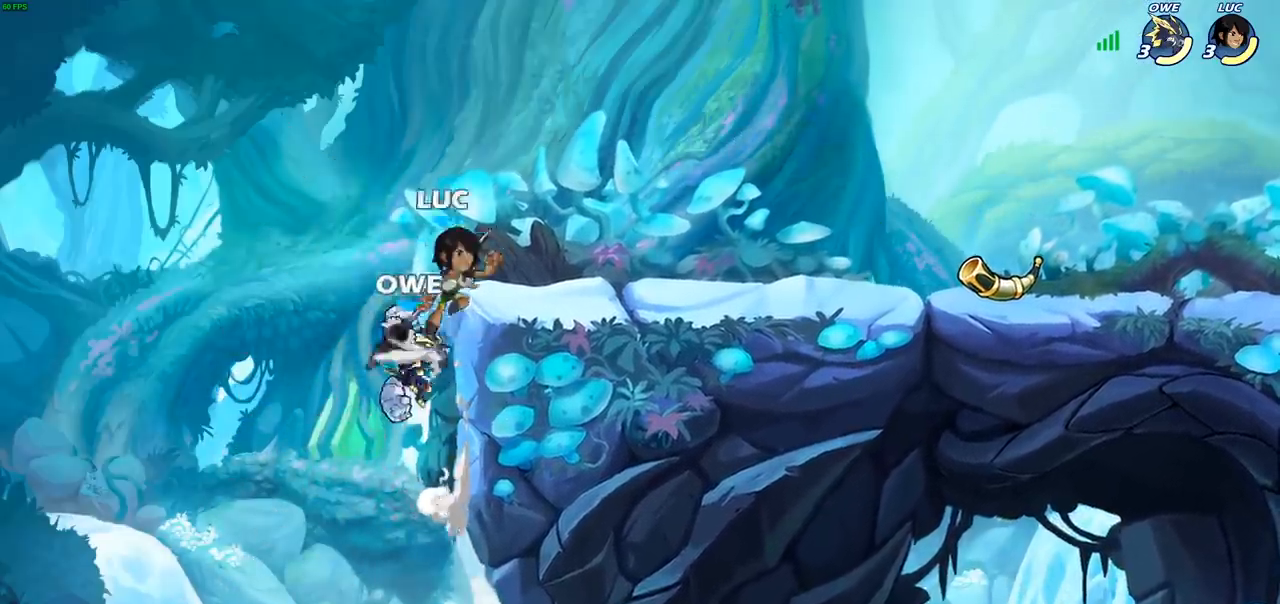
{"buttons": [], "left_stick": "right", "right_stick": "center", "events": [[50, "R2", "down"], [100, "CROSS", "up"], [233, "left_stick", "up-left"], [250, "R2", "up"], [500, "left_stick", "right"]]}
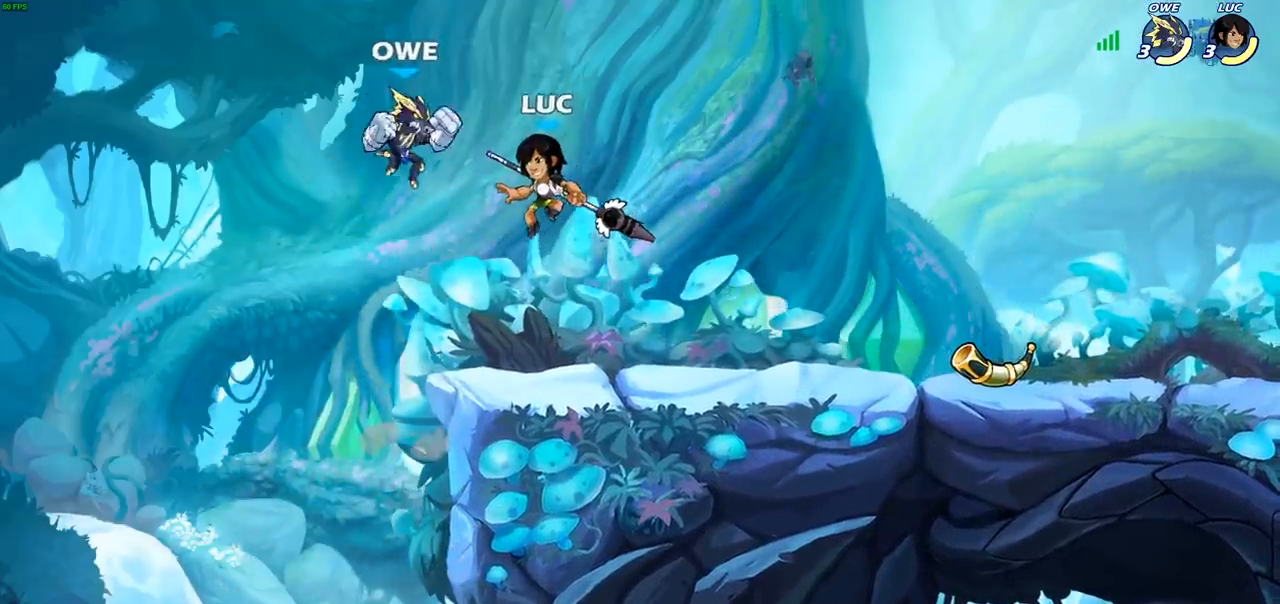
{"buttons": [], "left_stick": "right", "right_stick": "center", "events": [[17, "left_stick", "up-left"], [33, "left_stick", "center"], [200, "SQUARE", "down"], [283, "SQUARE", "up"], [450, "left_stick", "right"]]}
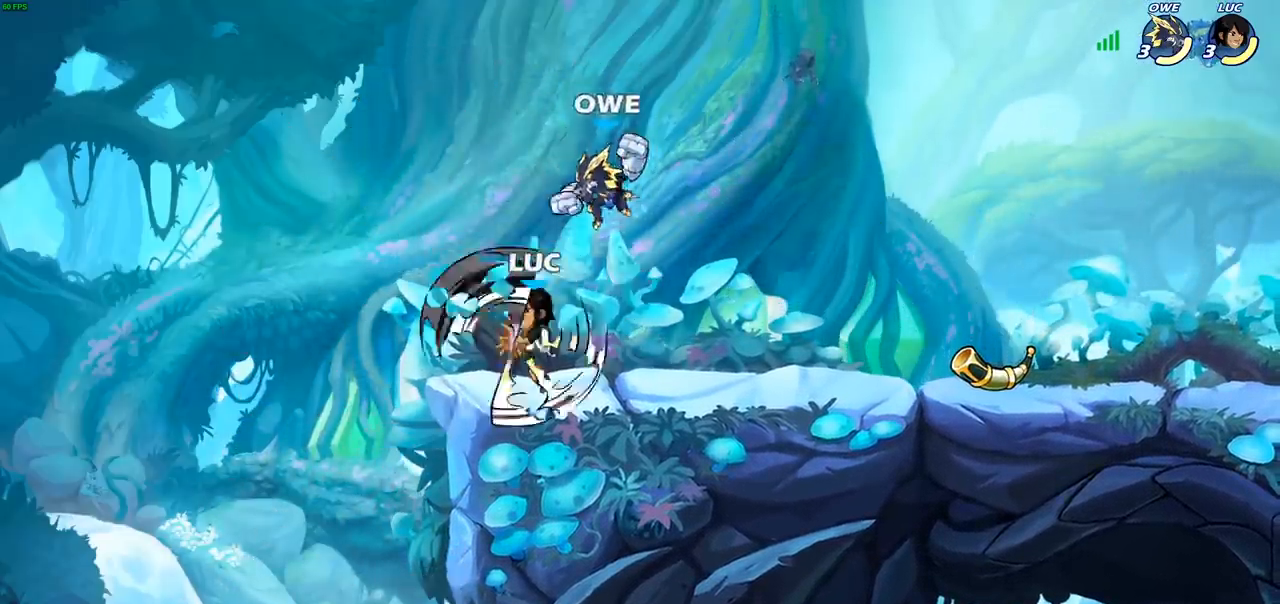
{"buttons": [], "left_stick": "right", "right_stick": "center", "events": [[33, "left_stick", "up-left"], [367, "left_stick", "right"]]}
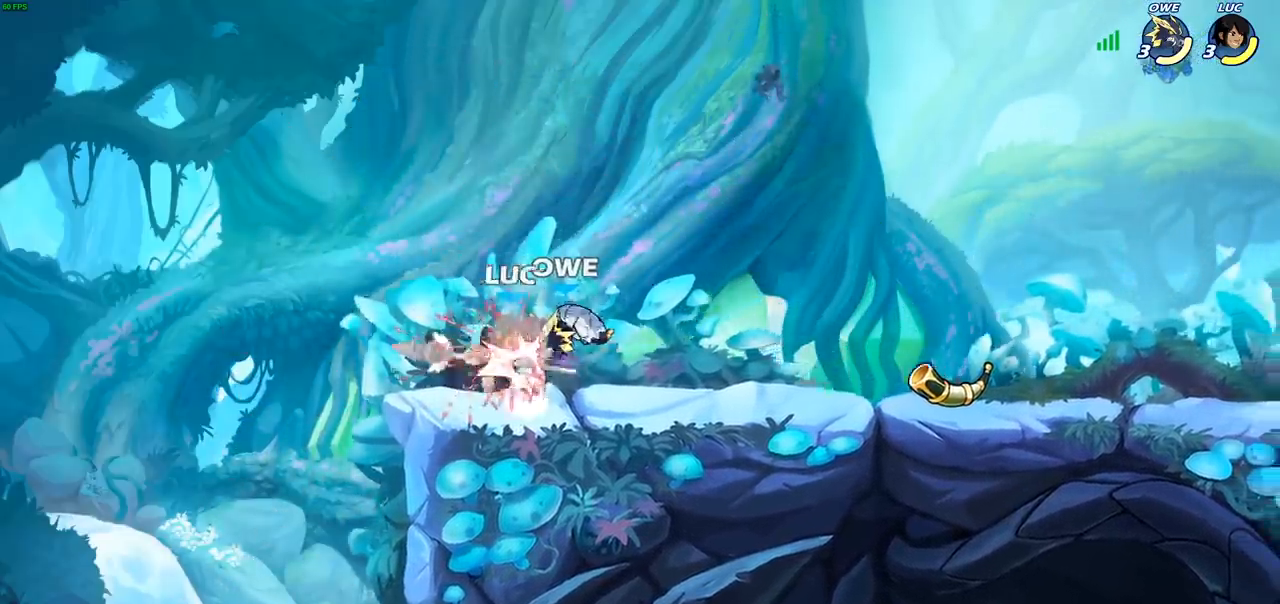
{"buttons": ["R2"], "left_stick": "down-left", "right_stick": "center", "events": [[83, "left_stick", "center"], [217, "left_stick", "left"], [283, "left_stick", "down-left"], [367, "R2", "down"]]}
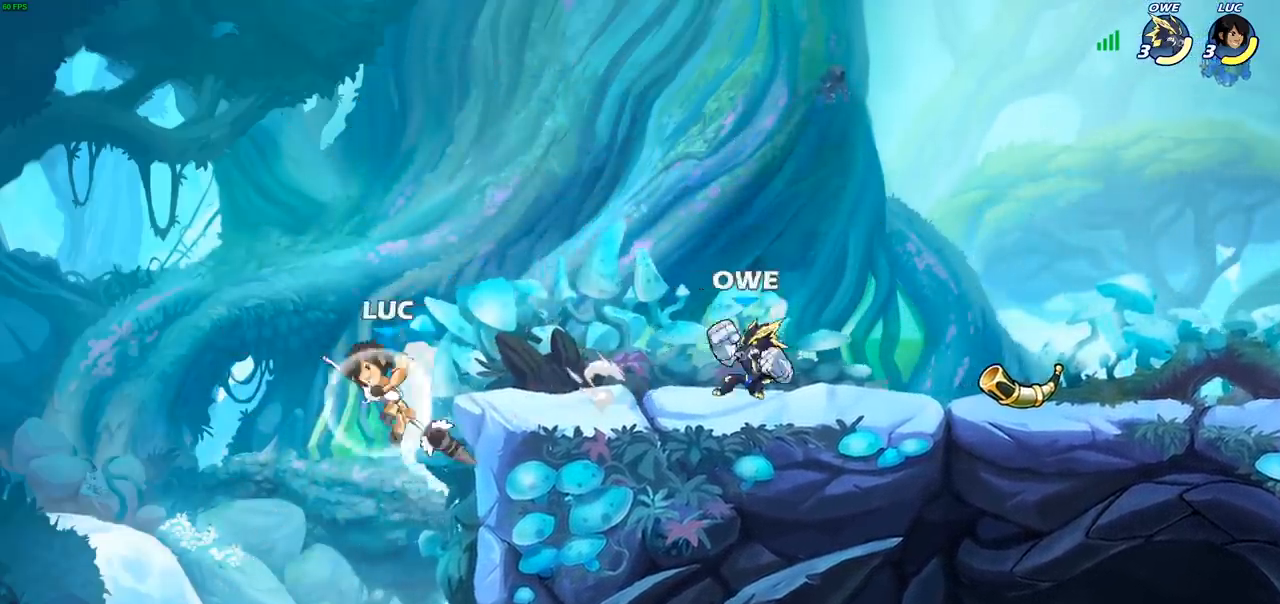
{"buttons": ["CIRCLE"], "left_stick": "right", "right_stick": "center", "events": [[67, "left_stick", "right"], [100, "R2", "up"], [283, "CROSS", "down"], [367, "CIRCLE", "down"], [367, "CROSS", "up"]]}
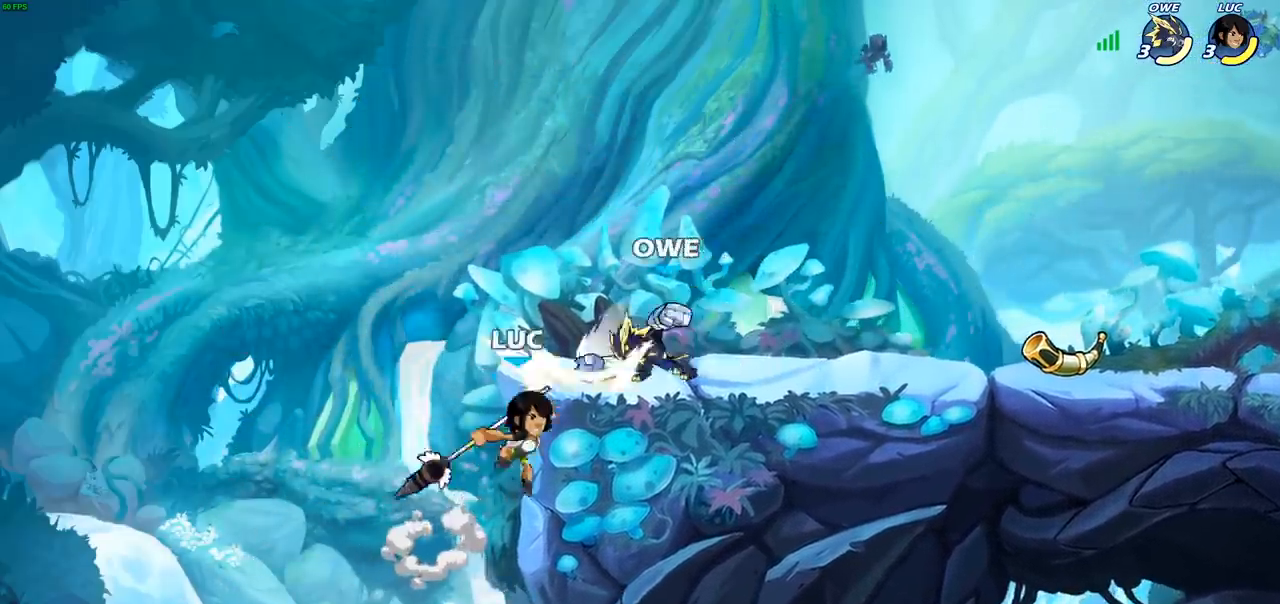
{"buttons": ["CROSS", "R2"], "left_stick": "up-left", "right_stick": "center", "events": [[83, "left_stick", "up-right"], [300, "CIRCLE", "up"], [400, "left_stick", "up-left"], [433, "CROSS", "down"], [483, "R2", "down"]]}
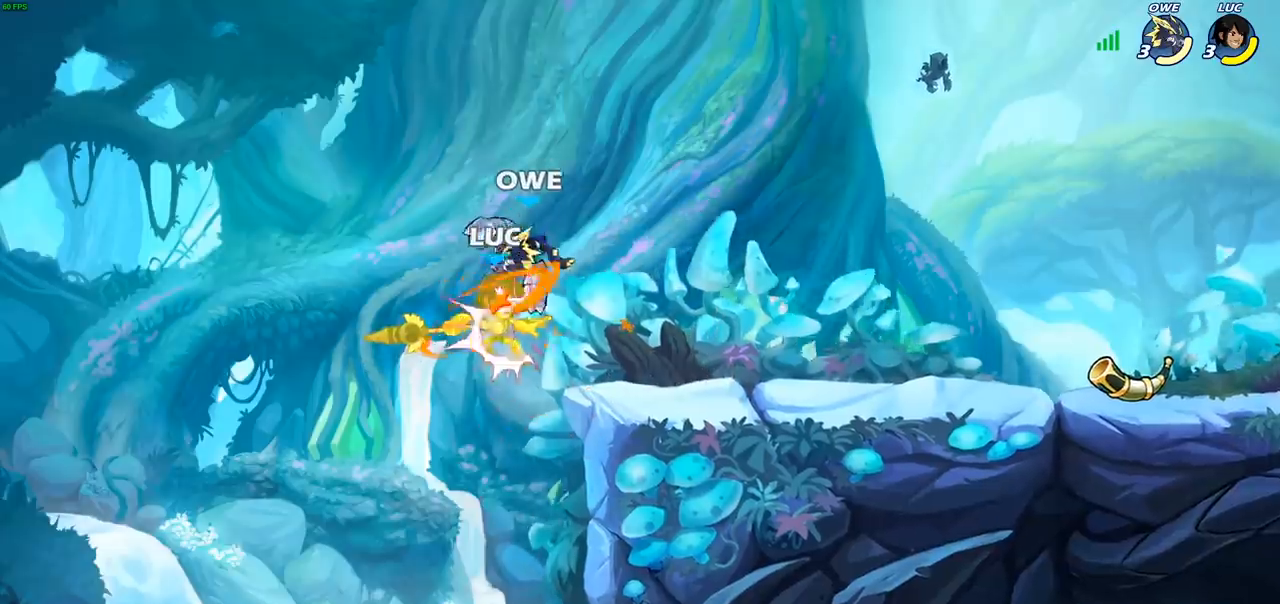
{"buttons": [], "left_stick": "center", "right_stick": "center", "events": [[50, "CROSS", "up"], [67, "CROSS", "down"], [67, "left_stick", "up-right"], [117, "CROSS", "up"], [167, "R2", "up"], [183, "left_stick", "center"]]}
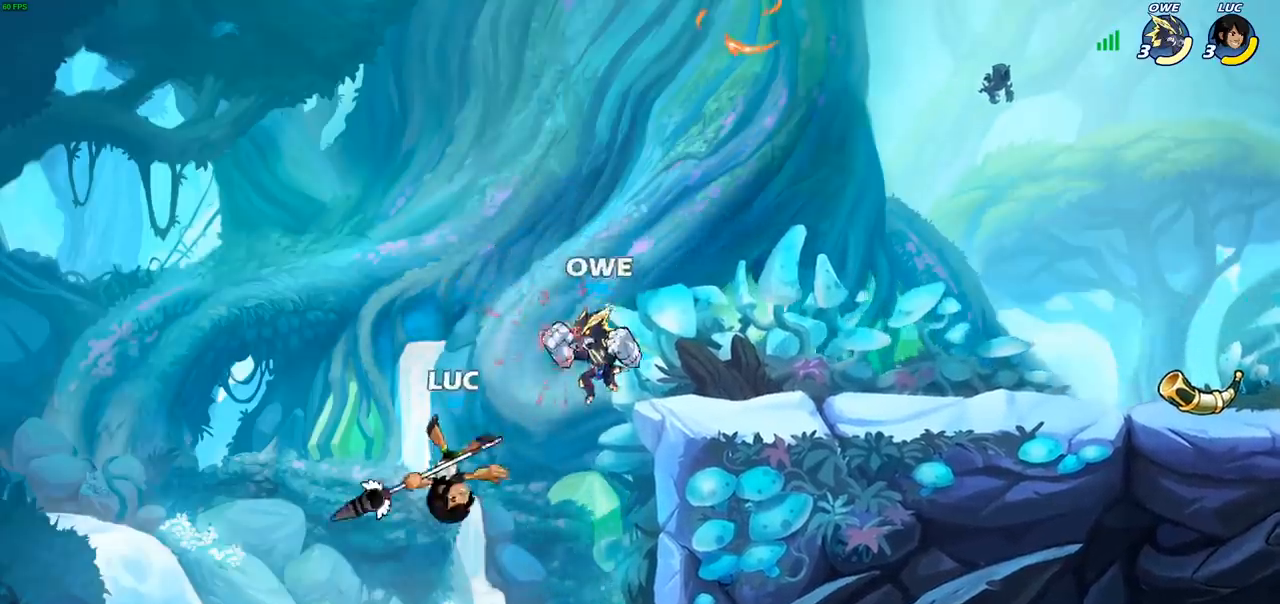
{"buttons": ["CROSS"], "left_stick": "right", "right_stick": "center", "events": [[283, "left_stick", "right"], [467, "CROSS", "down"]]}
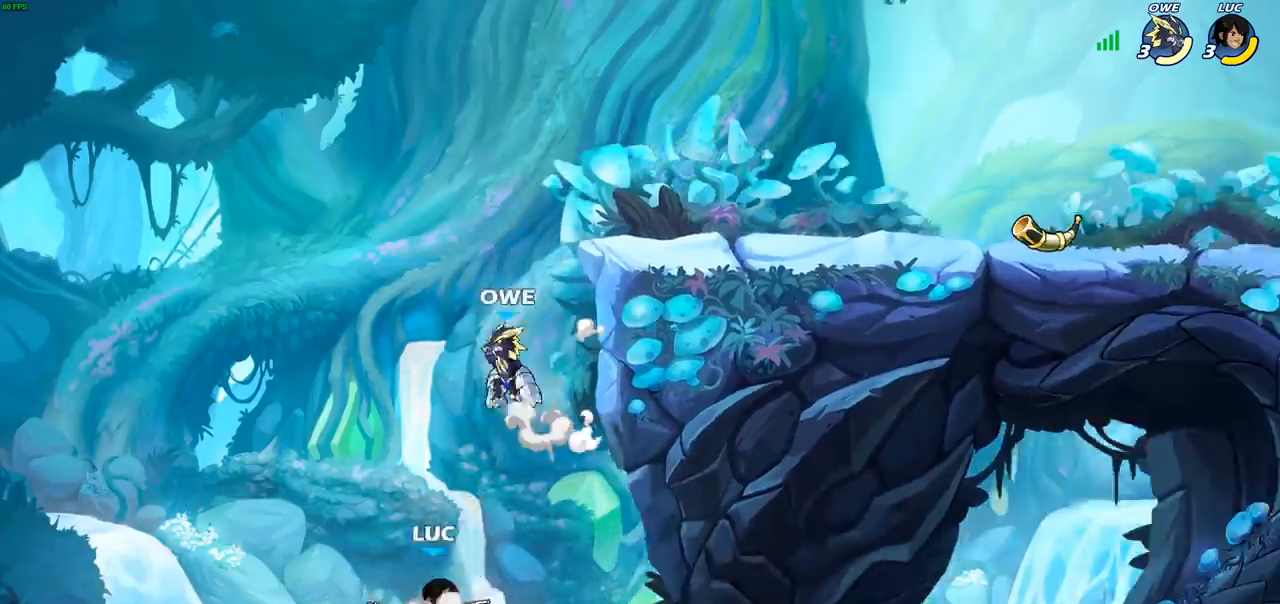
{"buttons": [], "left_stick": "up-left", "right_stick": "center", "events": [[167, "CROSS", "up"], [167, "left_stick", "up-right"], [200, "R2", "down"], [483, "left_stick", "up-left"], [500, "R2", "up"]]}
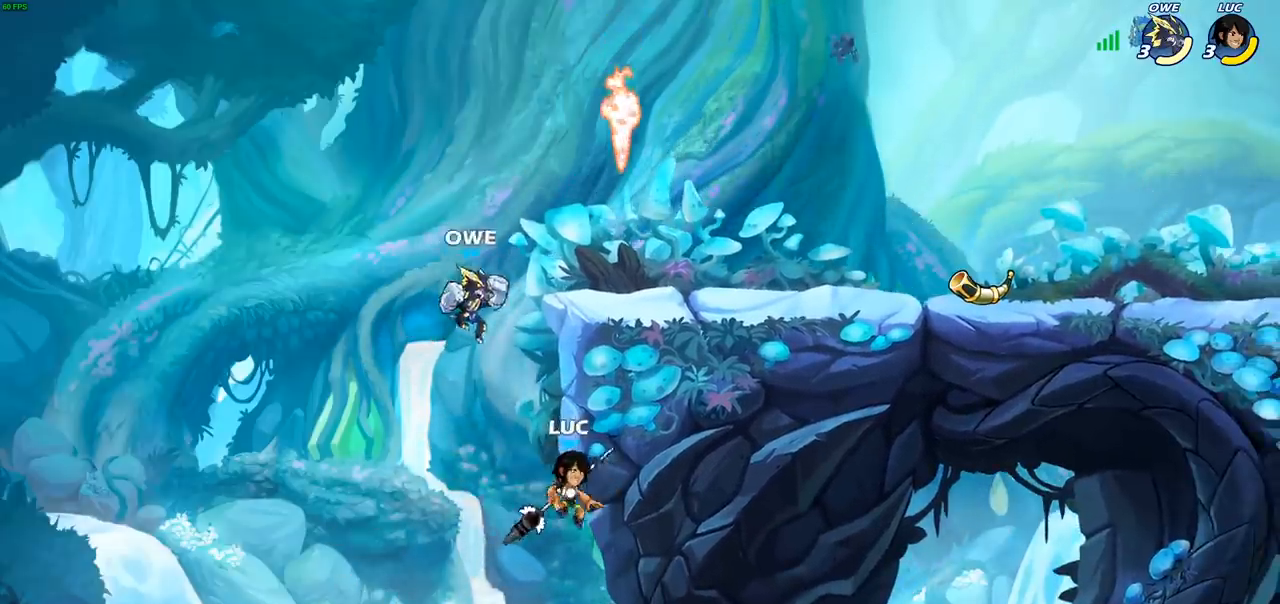
{"buttons": [], "left_stick": "up-right", "right_stick": "center", "events": [[150, "CROSS", "down"], [183, "CIRCLE", "down"], [200, "CROSS", "up"], [200, "left_stick", "up-right"], [367, "CIRCLE", "up"]]}
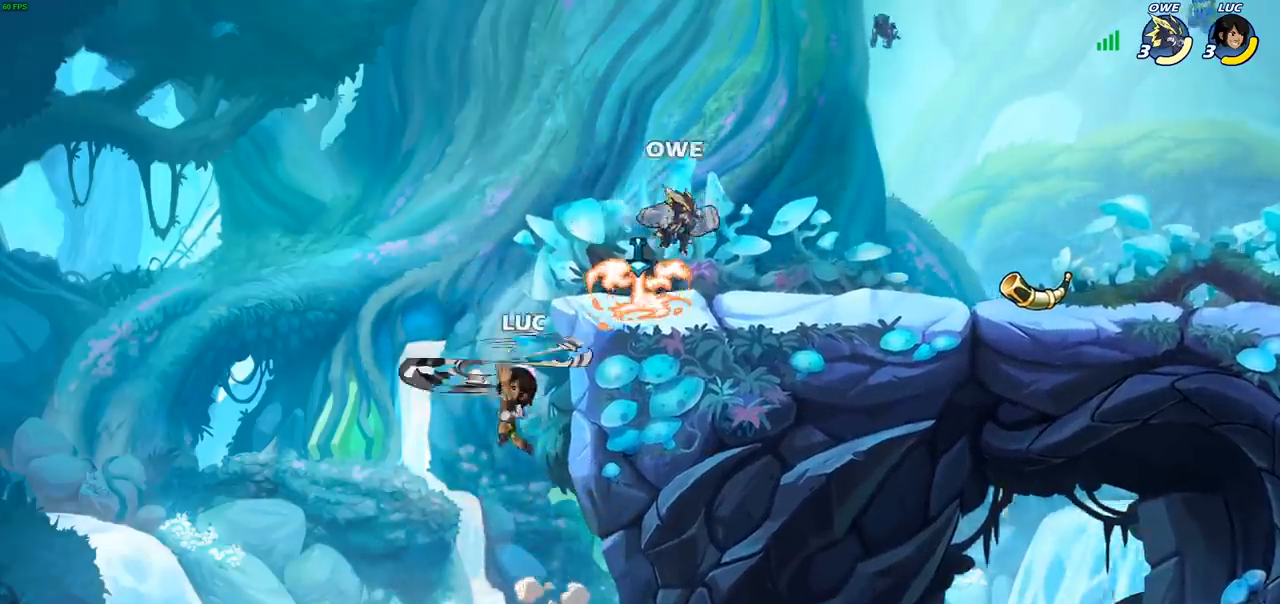
{"buttons": [], "left_stick": "up-right", "right_stick": "center", "events": []}
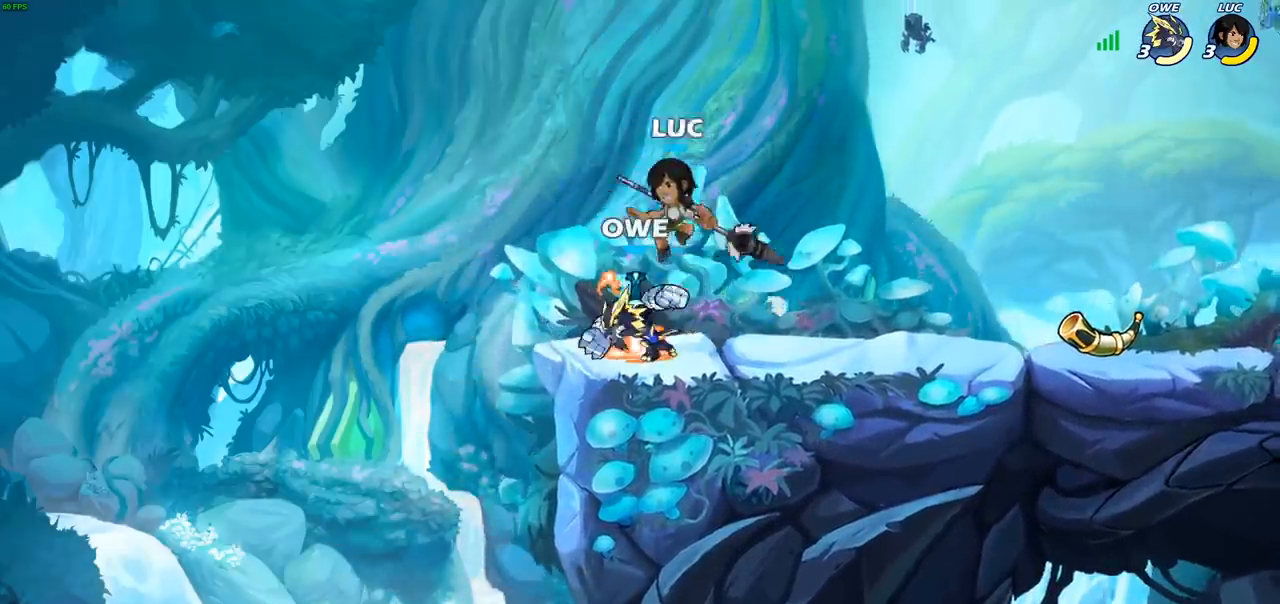
{"buttons": [], "left_stick": "center", "right_stick": "center", "events": [[117, "left_stick", "left"], [183, "SQUARE", "down"], [217, "left_stick", "center"], [250, "SQUARE", "up"]]}
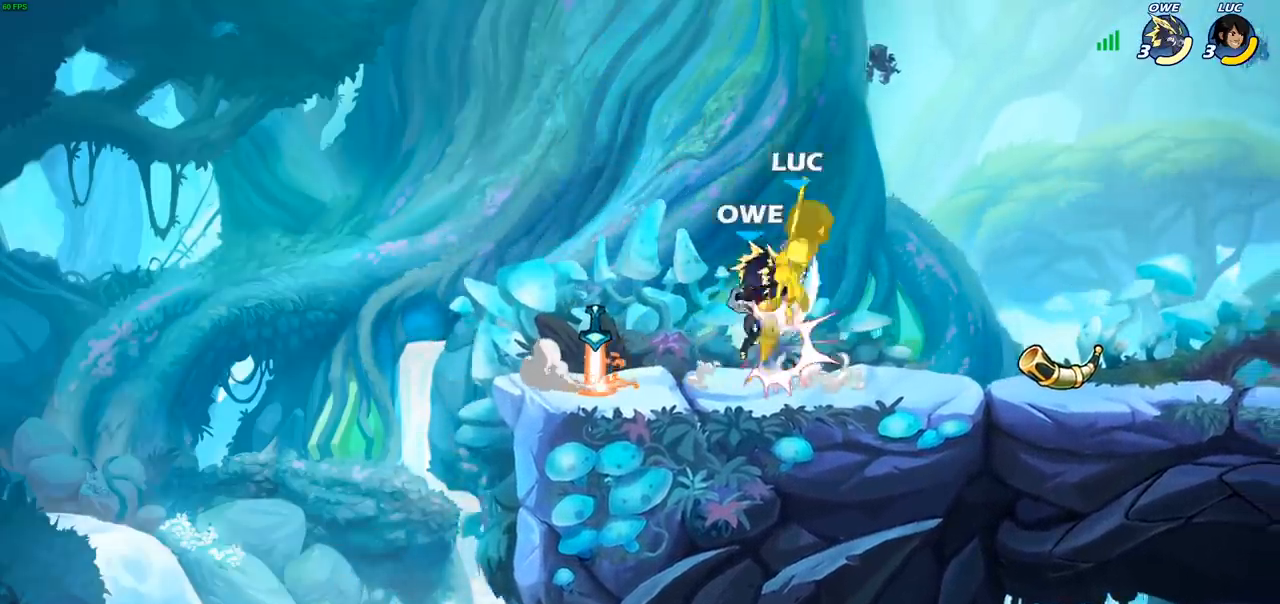
{"buttons": ["CROSS", "R2"], "left_stick": "up-right", "right_stick": "center", "events": [[283, "CROSS", "down"], [283, "left_stick", "right"], [383, "R2", "down"], [467, "left_stick", "up-right"]]}
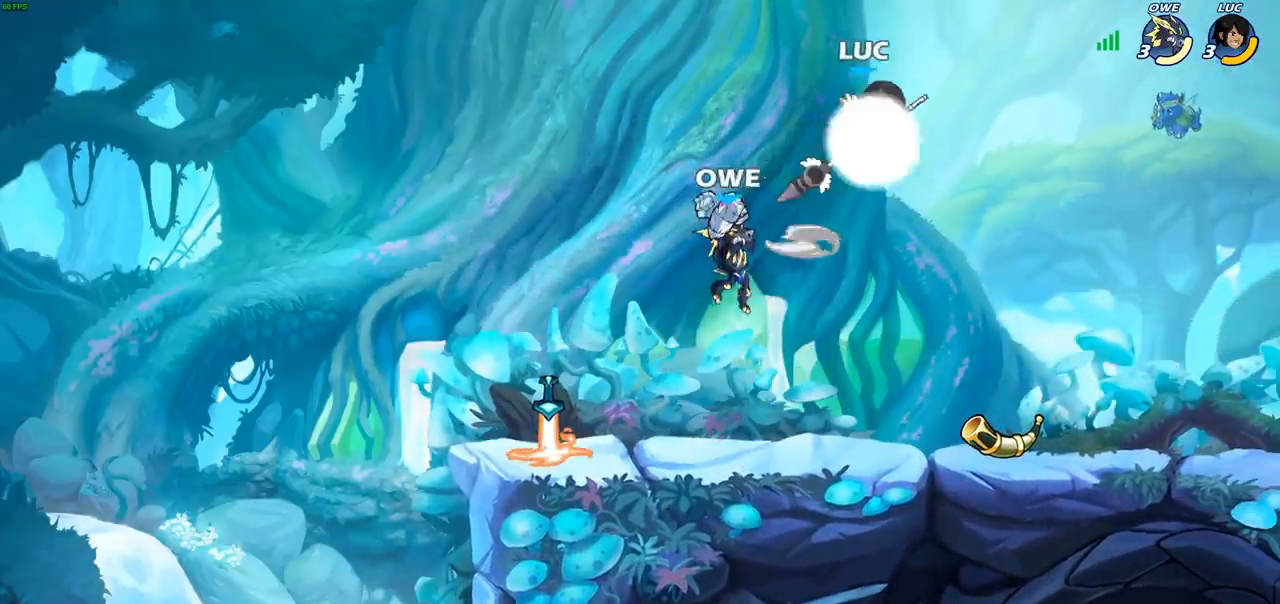
{"buttons": [], "left_stick": "center", "right_stick": "center", "events": [[33, "CROSS", "up"], [100, "R2", "up"], [150, "left_stick", "up-left"], [267, "left_stick", "down-left"], [283, "R1", "down"], [350, "R1", "up"], [383, "left_stick", "center"]]}
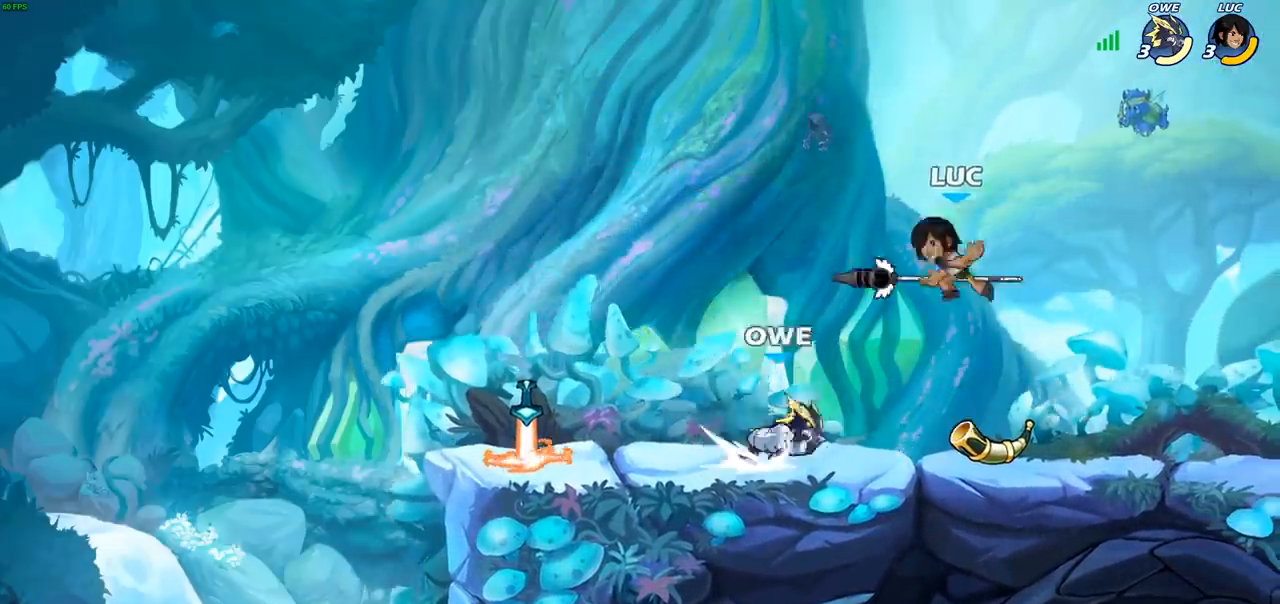
{"buttons": [], "left_stick": "center", "right_stick": "center", "events": [[333, "R1", "down"], [400, "R1", "up"]]}
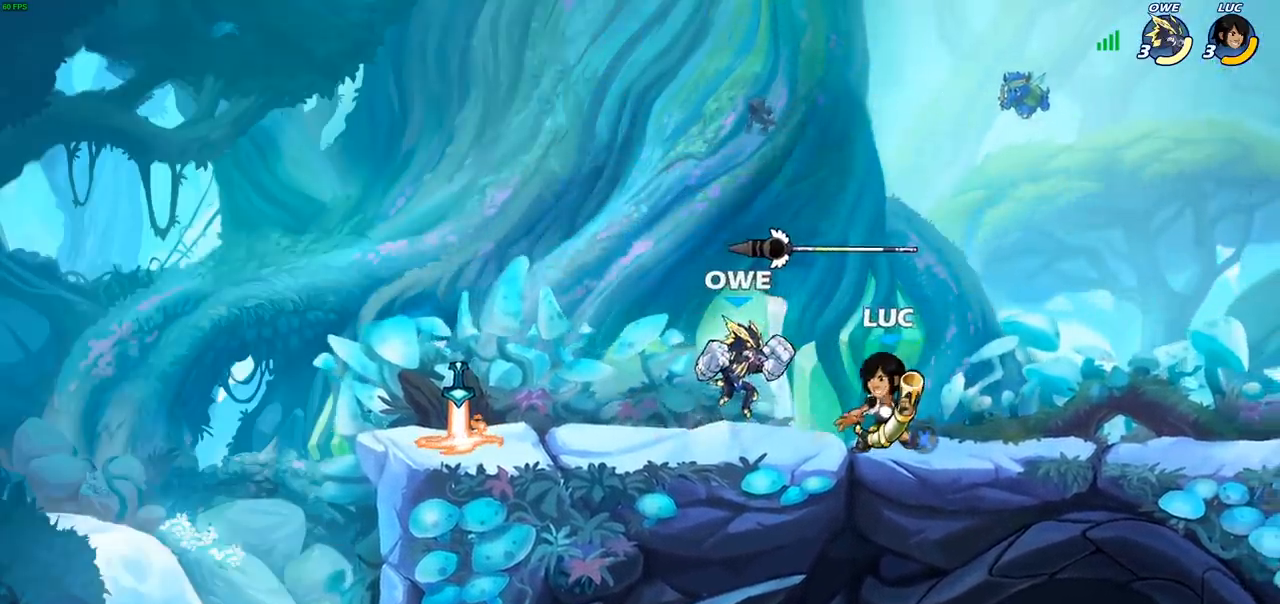
{"buttons": [], "left_stick": "center", "right_stick": "center", "events": [[167, "CROSS", "down"], [267, "SQUARE", "down"], [300, "CROSS", "up"], [300, "right_stick", "down-left"], [367, "SQUARE", "up"], [367, "right_stick", "center"]]}
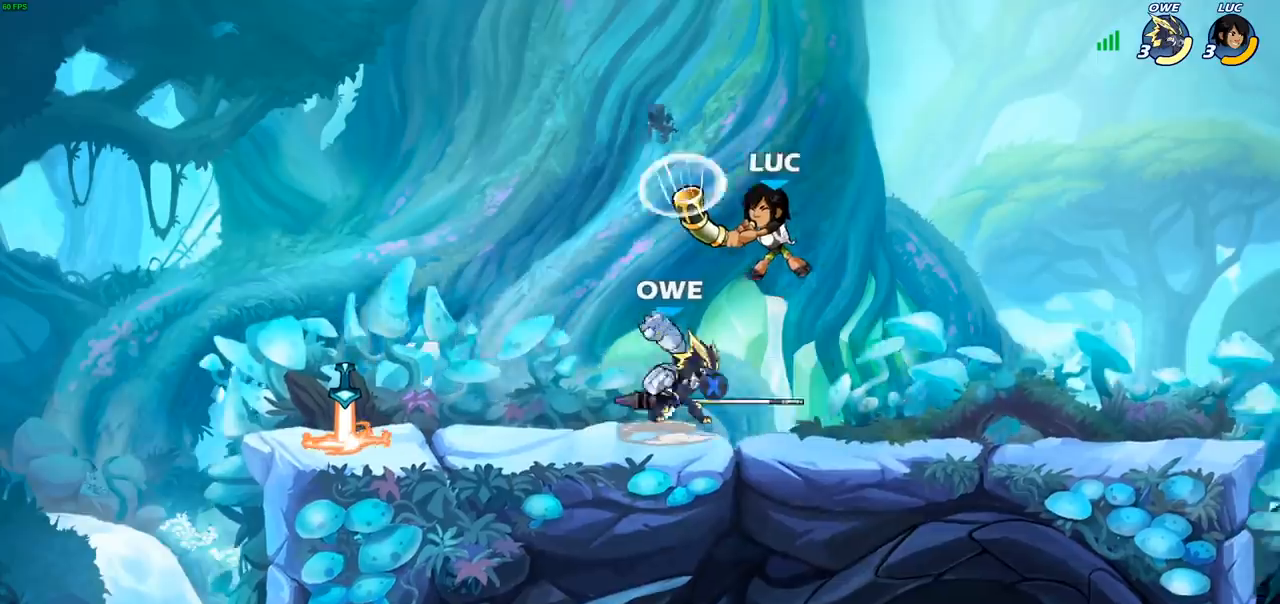
{"buttons": ["R1"], "left_stick": "left", "right_stick": "center", "events": [[150, "left_stick", "down"], [333, "left_stick", "left"], [417, "R1", "down"]]}
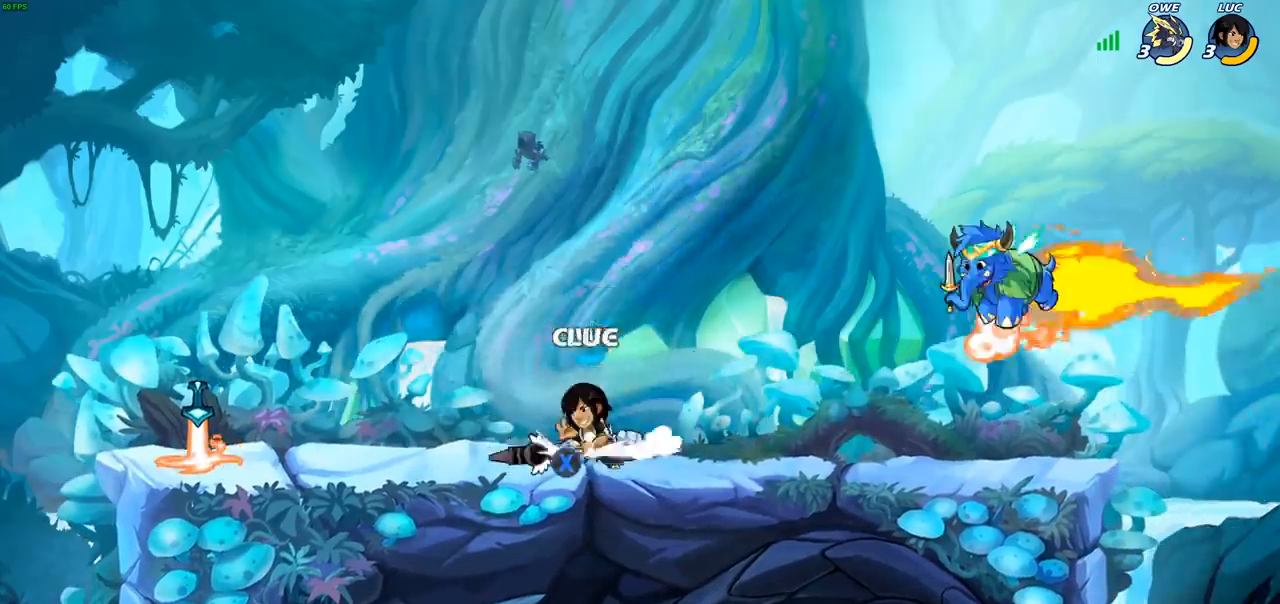
{"buttons": [], "left_stick": "right", "right_stick": "center", "events": [[17, "R1", "up"], [117, "R2", "down"], [267, "left_stick", "right"], [283, "R2", "up"]]}
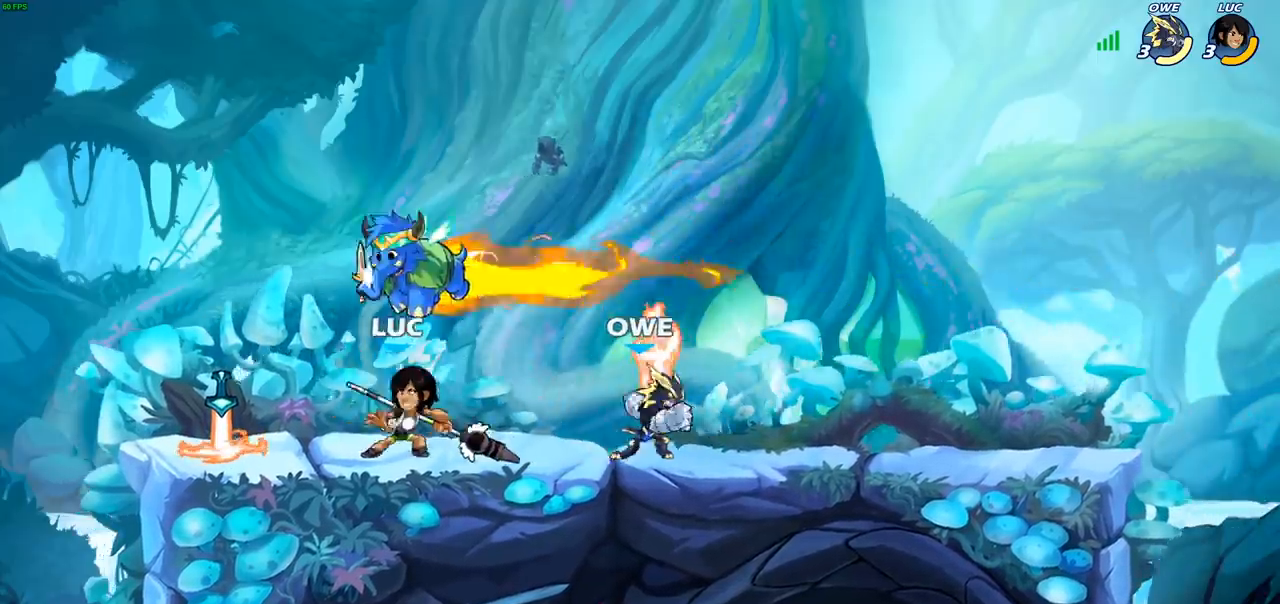
{"buttons": [], "left_stick": "center", "right_stick": "center", "events": [[17, "SQUARE", "down"], [133, "SQUARE", "up"], [267, "left_stick", "center"]]}
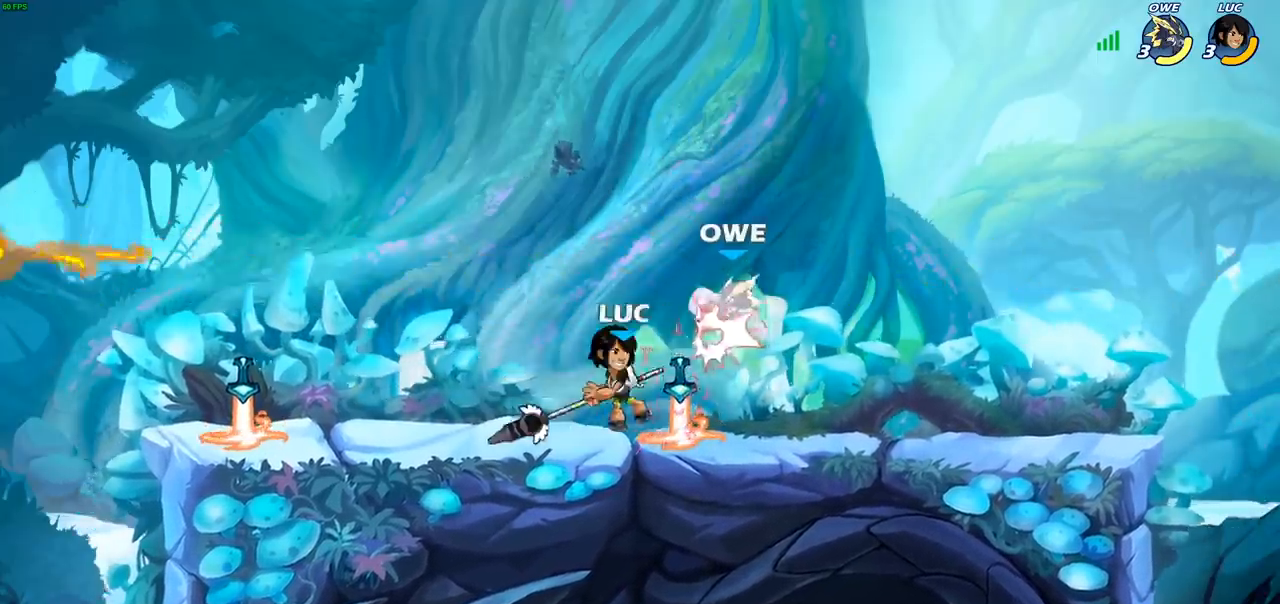
{"buttons": [], "left_stick": "center", "right_stick": "center", "events": [[117, "left_stick", "down"], [133, "SQUARE", "down"], [217, "SQUARE", "up"], [317, "left_stick", "center"]]}
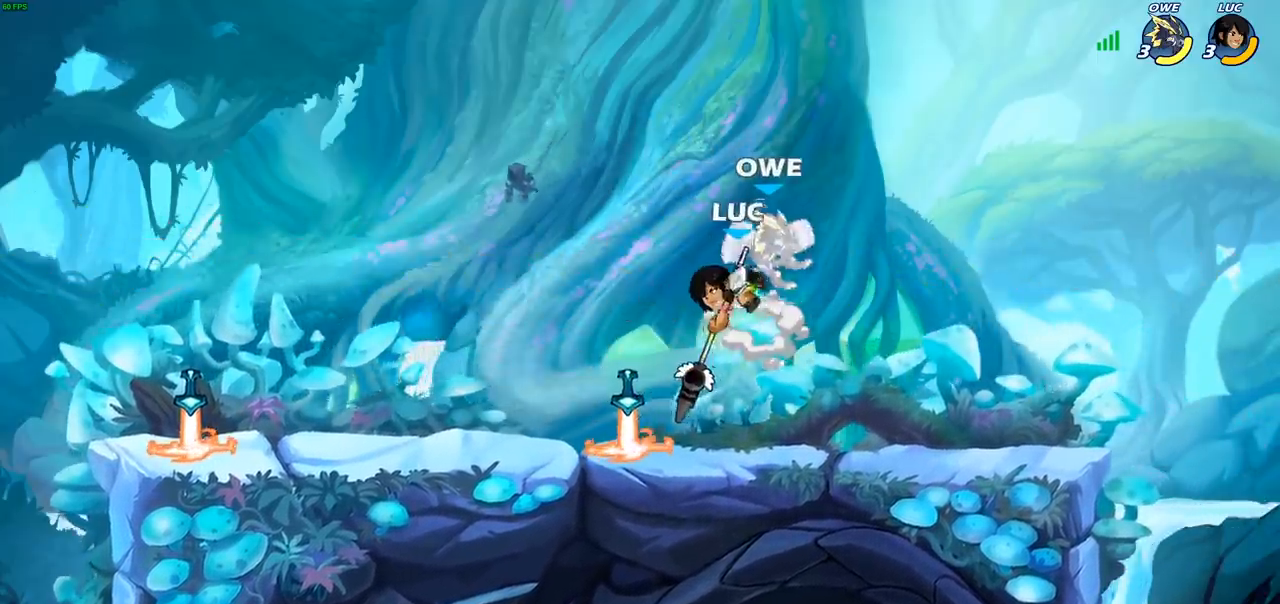
{"buttons": ["SQUARE", "R2"], "left_stick": "down", "right_stick": "center", "events": [[417, "R2", "down"], [433, "left_stick", "down"], [483, "SQUARE", "down"]]}
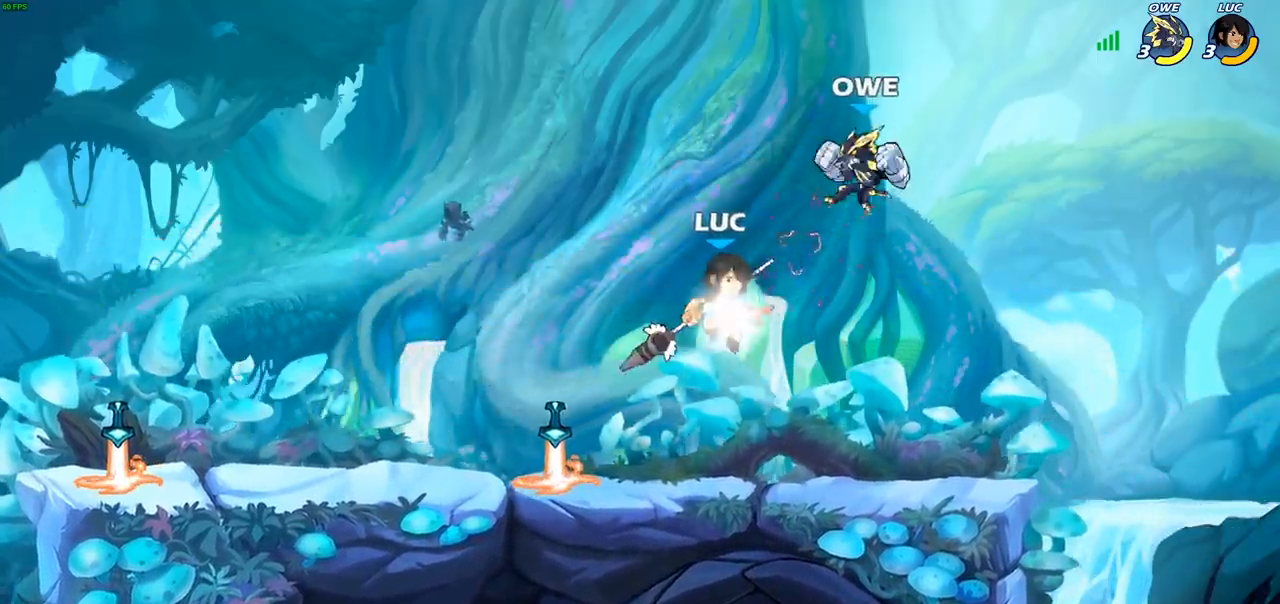
{"buttons": [], "left_stick": "center", "right_stick": "center", "events": [[17, "R2", "up"], [50, "left_stick", "center"], [83, "SQUARE", "up"]]}